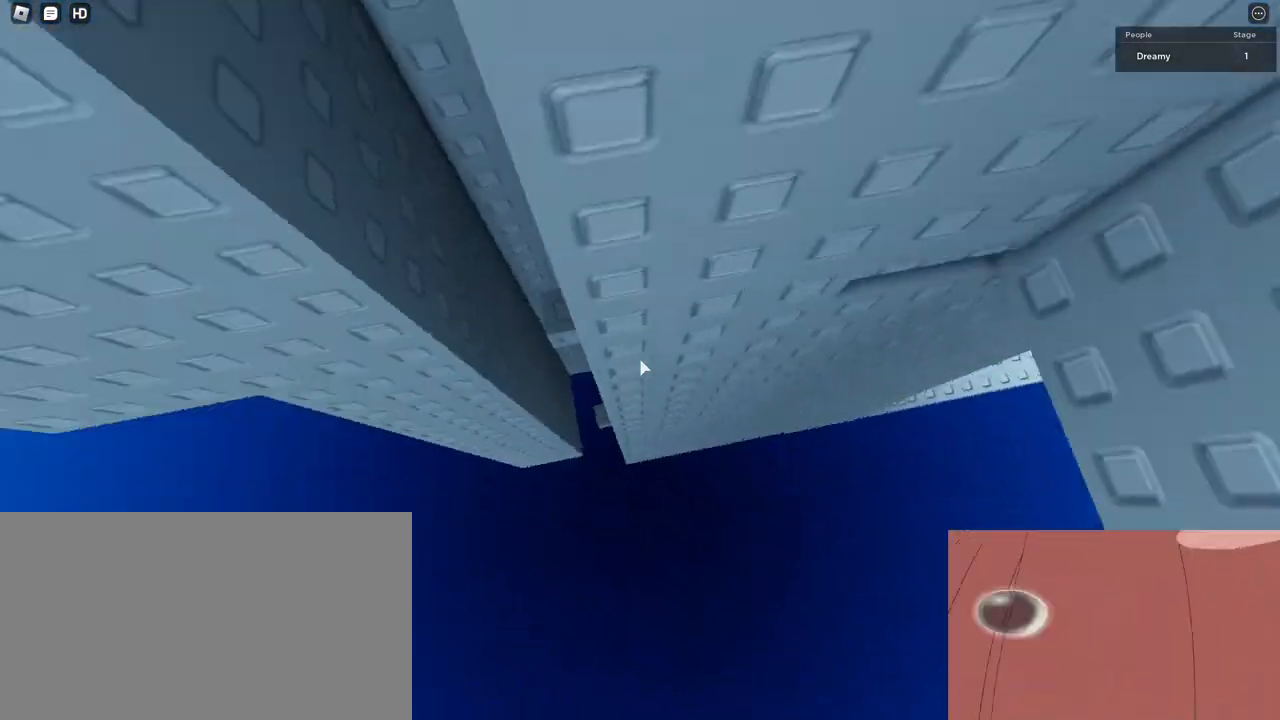
Gameplay with keyboard and mouse; each line is a JSON object with the keys and mouse buttons held at the frame after it. "events" lists presses ("down") and releases ("up") of "a", "ctrl", "d", "e", "q", "s", "shift", "space", "w", "mouse_left", "mouse_right", "mouse_mb4" and "mouse_mb5" between this image and that frame as [ms after this image, input, new state], when the widget could be followed in between. "mouse_left", "mouse_right", "mouse_mb4", "mouse_mb5" = the "left", "right", "mb4", "mb5" buttons of the "mouse" list. No other keys are recorded. Mouse movement is not recorded. Not read: mouse_wheel.
{"keys": ["d", "w"], "mouse": ["right"], "events": [[17, "space", "up"], [50, "mouse_right", "up"], [100, "mouse_right", "down"], [100, "w", "down"], [417, "mouse_right", "up"], [467, "mouse_right", "down"]]}
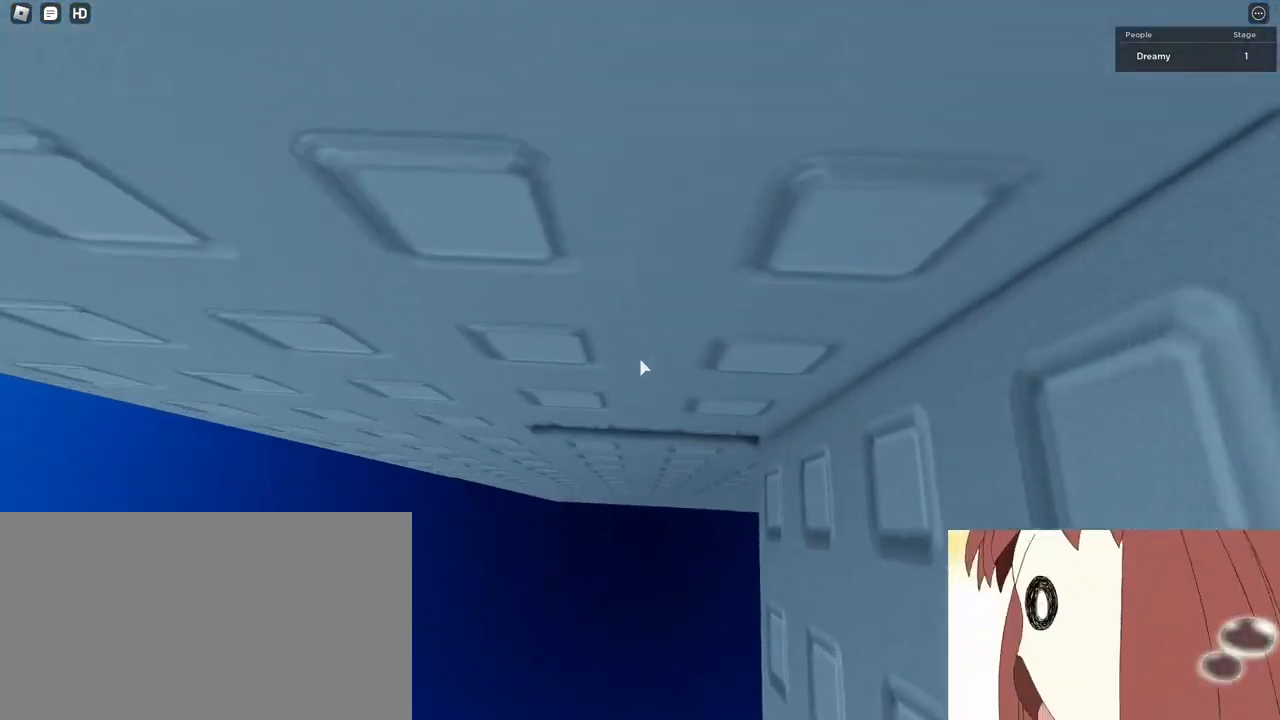
{"keys": [], "mouse": ["right"], "events": [[100, "d", "up"], [183, "w", "up"], [333, "s", "down"], [367, "s", "up"]]}
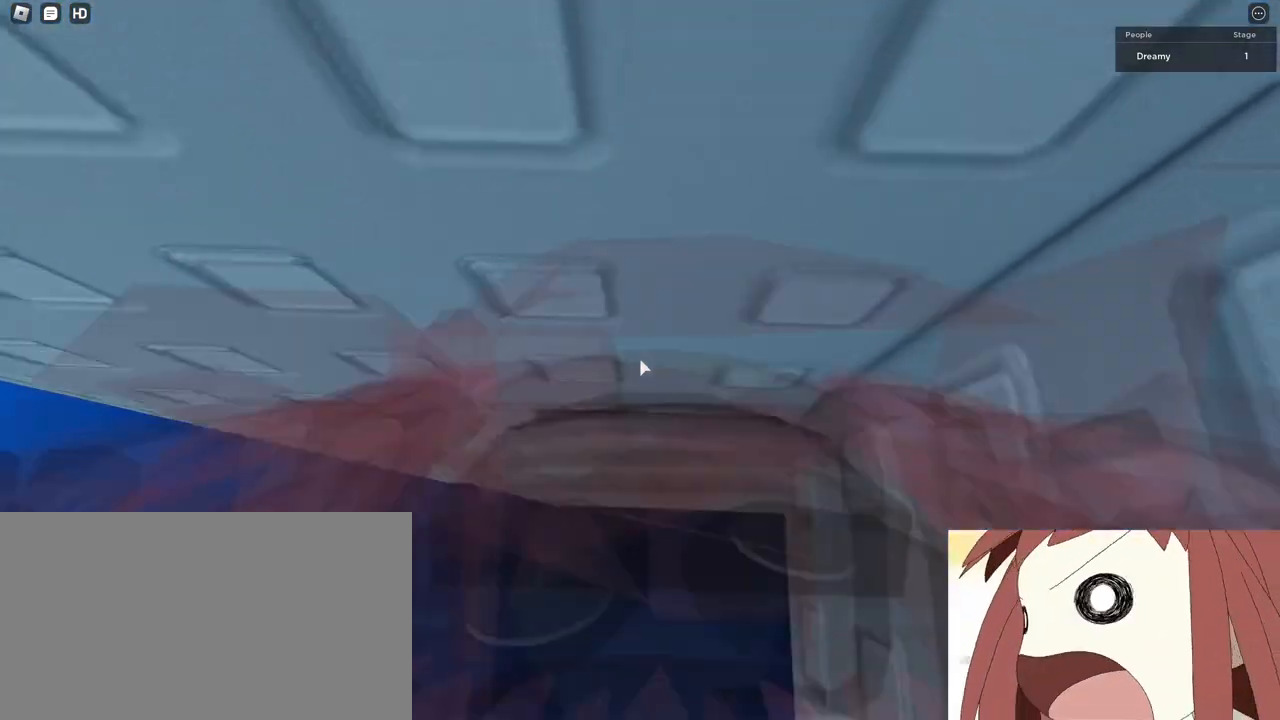
{"keys": ["d"], "mouse": ["right"], "events": [[500, "d", "down"]]}
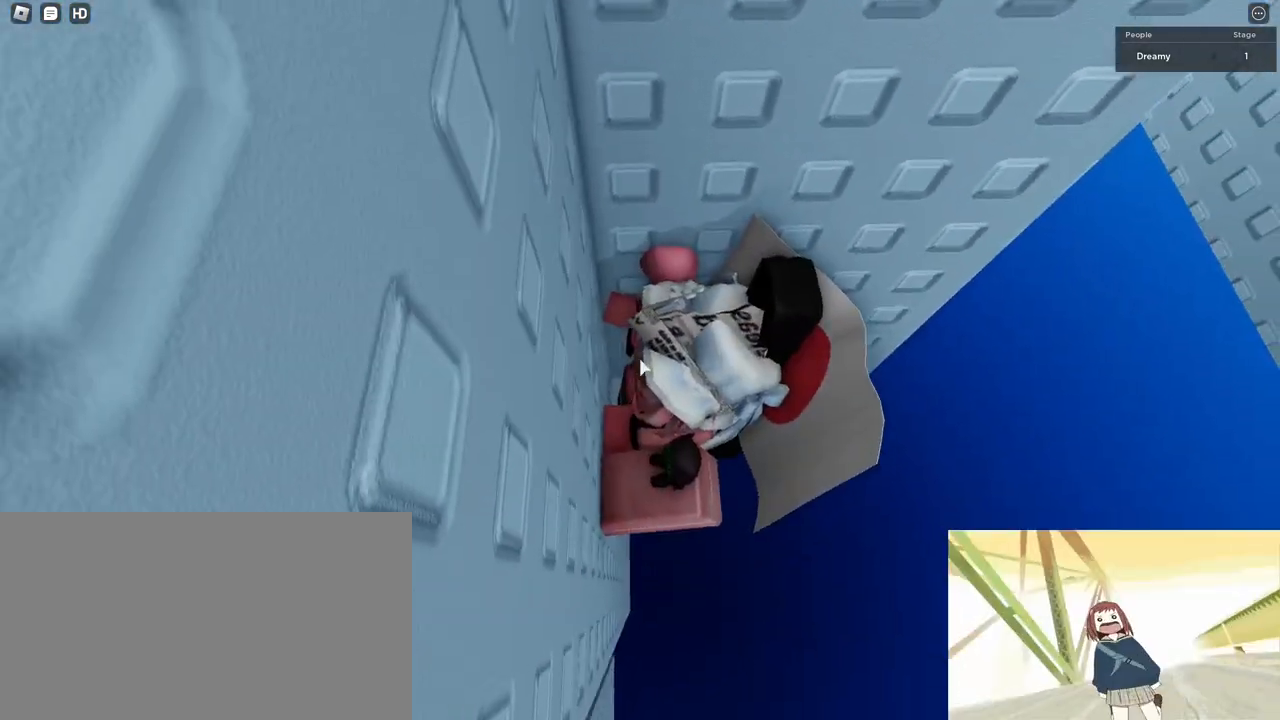
{"keys": ["d", "w"], "mouse": ["right"], "events": [[17, "shift", "down"], [100, "space", "down"], [133, "shift", "up"], [233, "space", "up"], [433, "w", "down"]]}
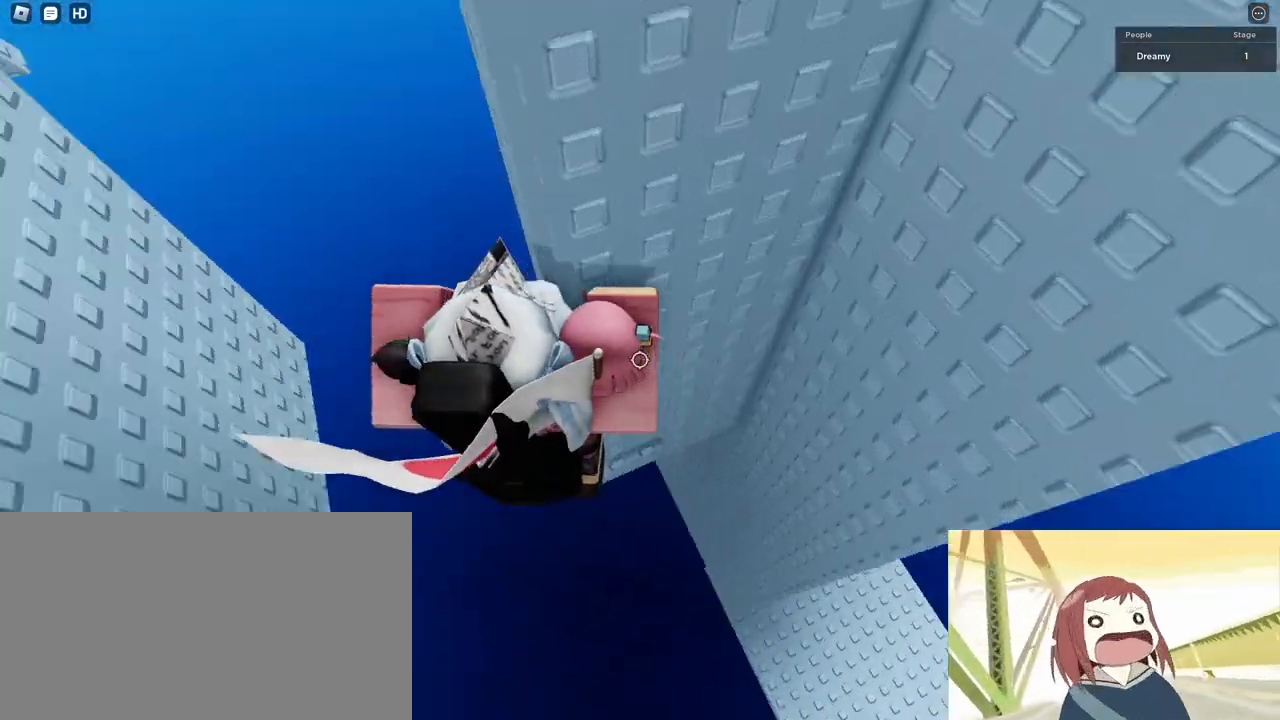
{"keys": [], "mouse": ["right"], "events": [[100, "d", "up"], [300, "shift", "down"], [350, "w", "up"], [383, "shift", "up"]]}
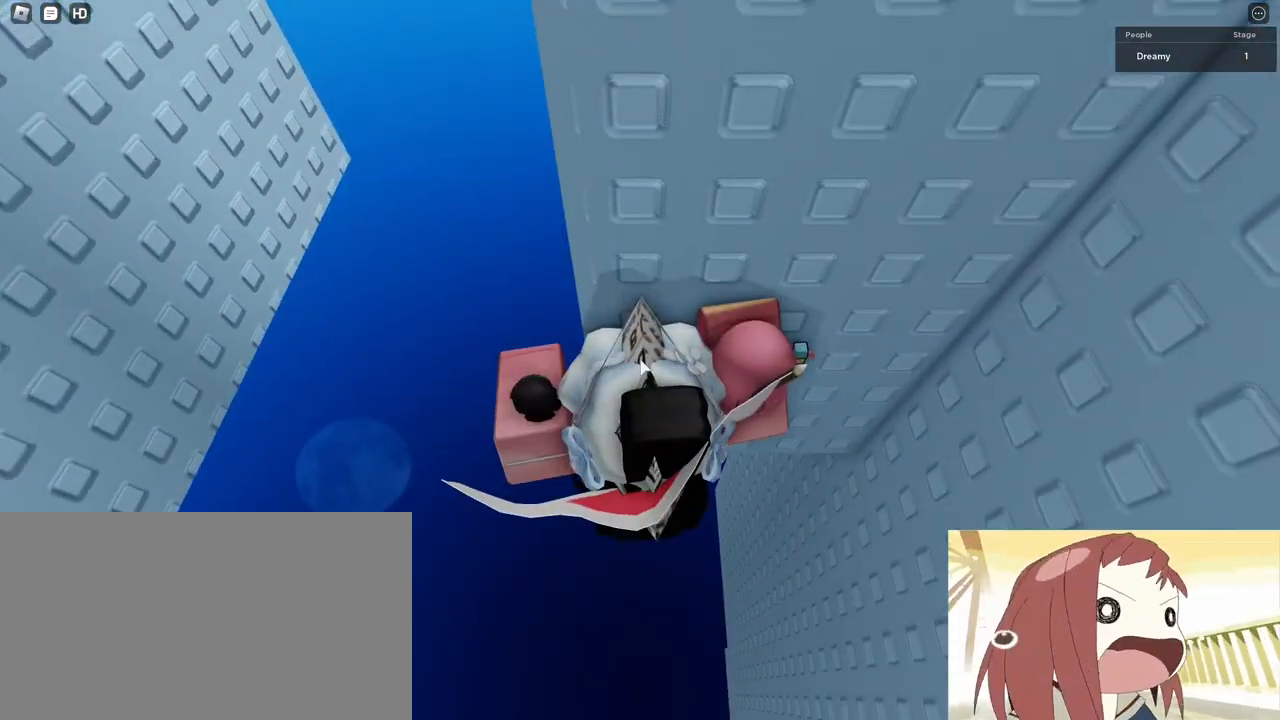
{"keys": [], "mouse": ["right"], "events": []}
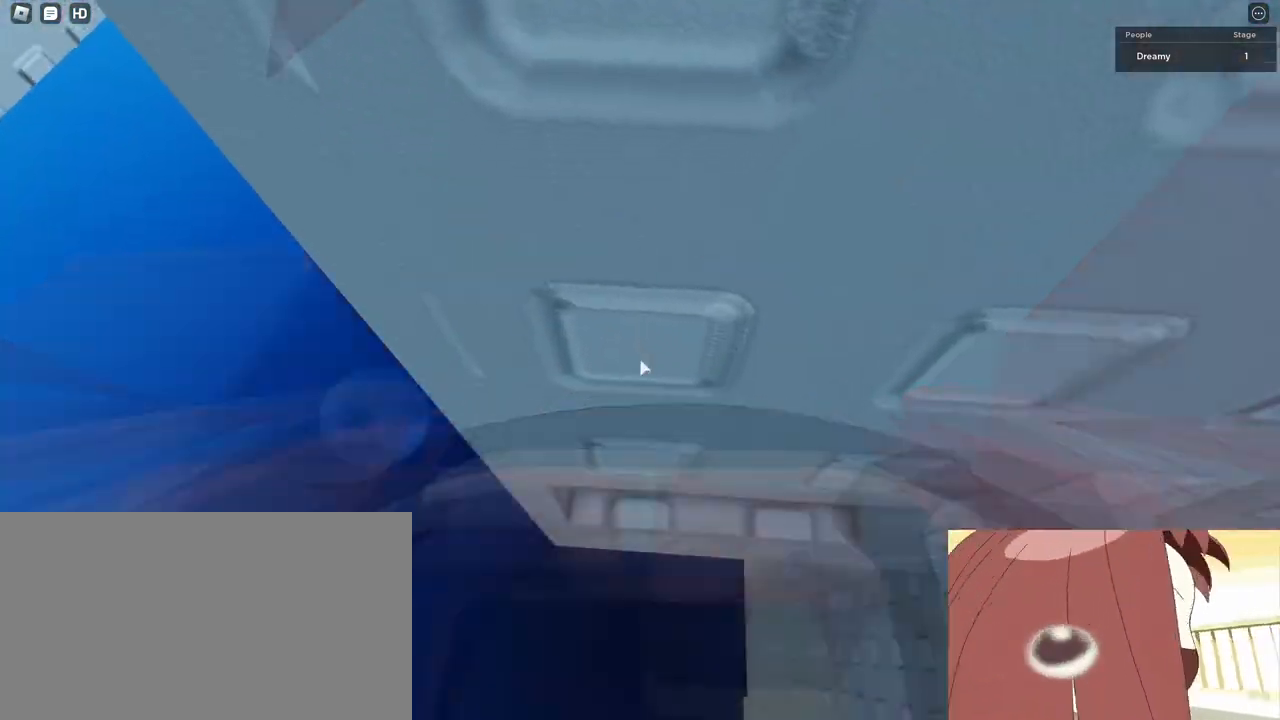
{"keys": ["w"], "mouse": ["right"], "events": [[17, "w", "down"], [217, "w", "up"], [367, "w", "down"]]}
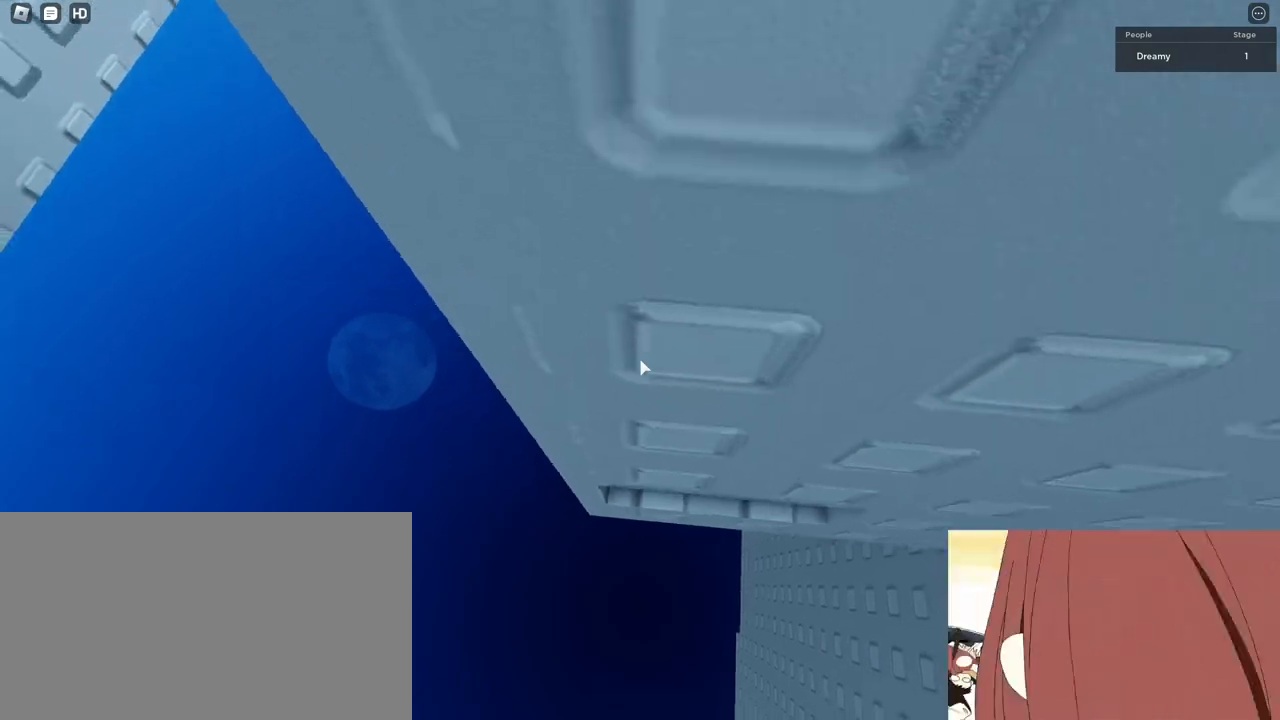
{"keys": [], "mouse": ["right"], "events": [[33, "w", "up"], [217, "w", "down"], [400, "w", "up"]]}
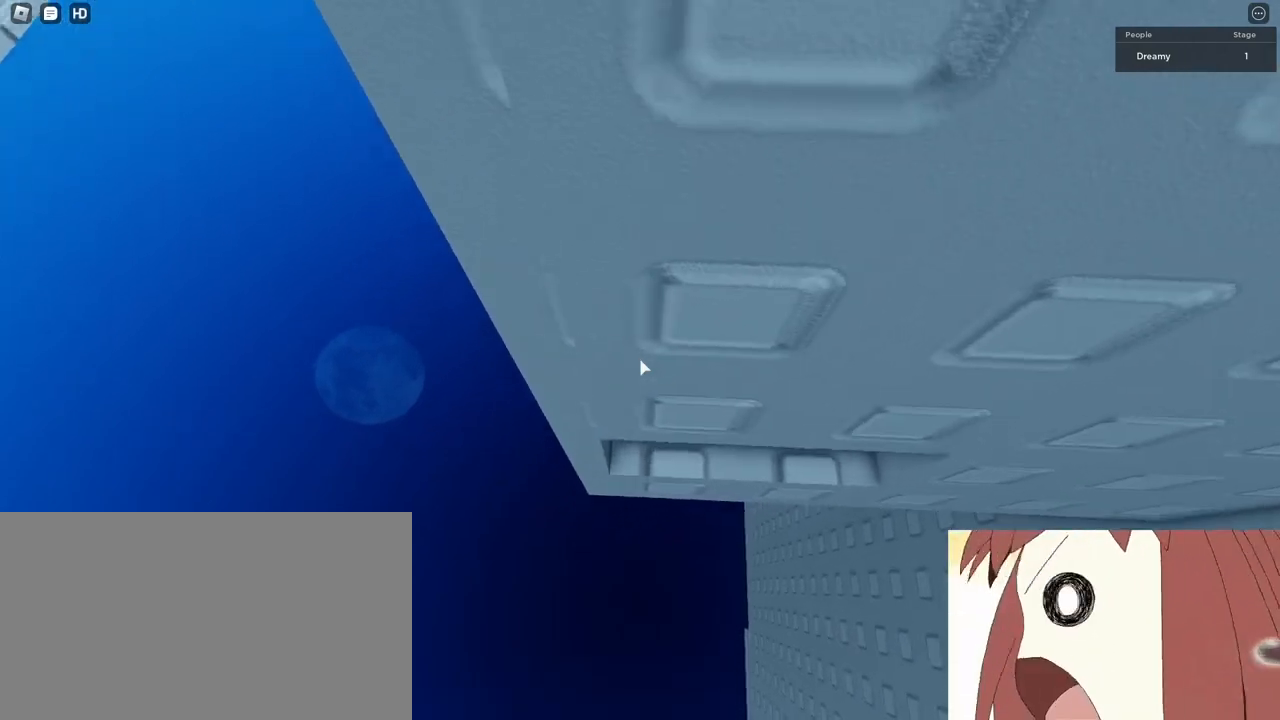
{"keys": [], "mouse": ["right"], "events": [[300, "w", "down"], [500, "w", "up"]]}
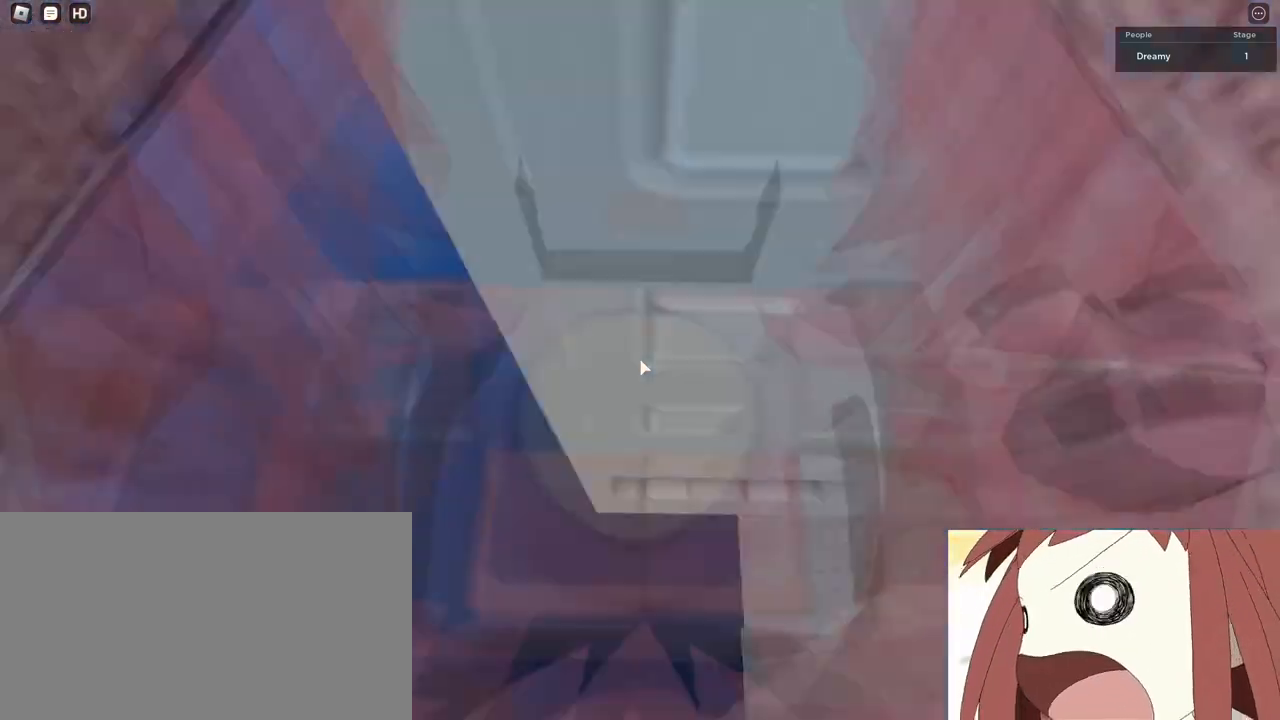
{"keys": [], "mouse": ["right"], "events": []}
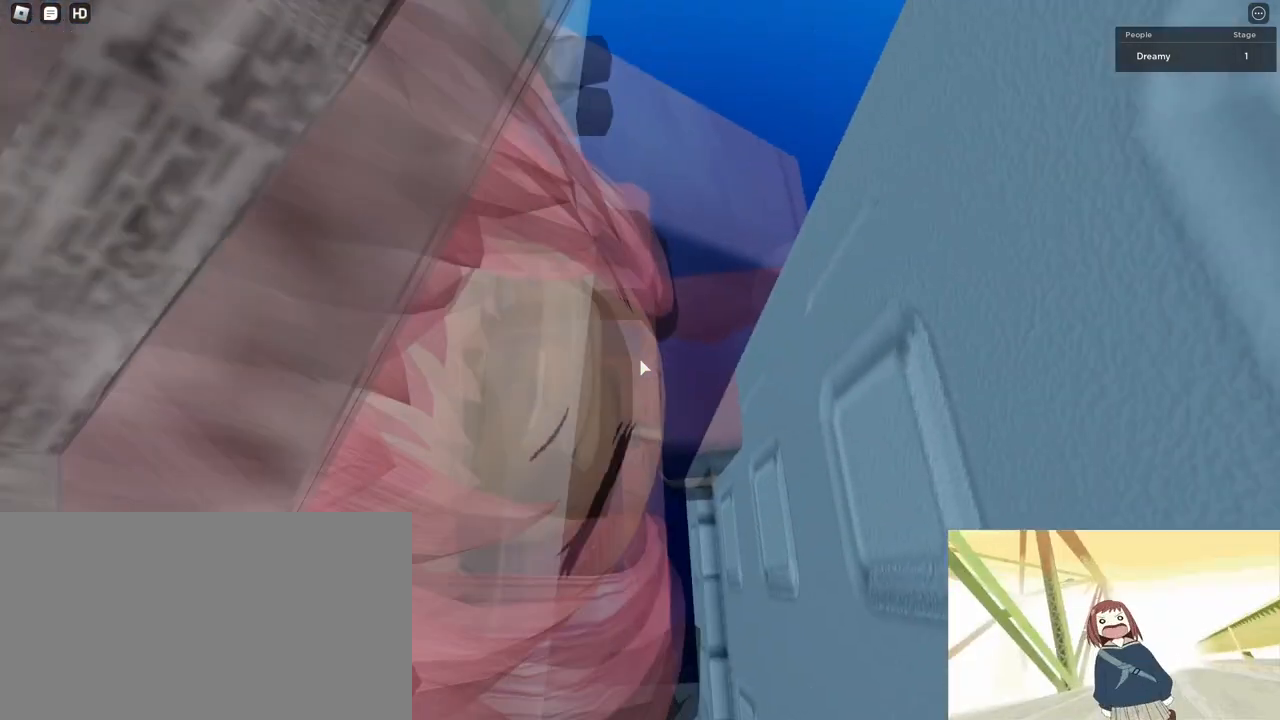
{"keys": ["a", "w"], "mouse": ["right"], "events": [[150, "a", "down"], [150, "w", "down"], [250, "space", "down"], [383, "space", "up"]]}
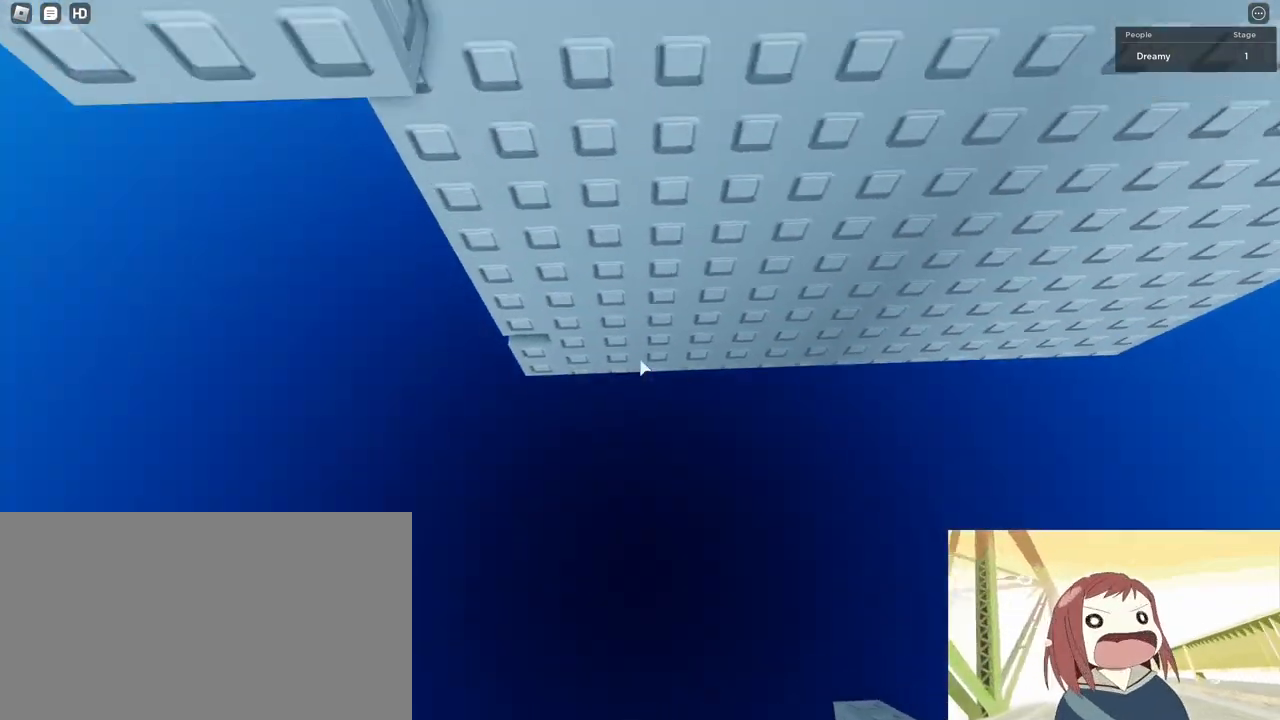
{"keys": ["w"], "mouse": ["right"], "events": [[150, "a", "up"]]}
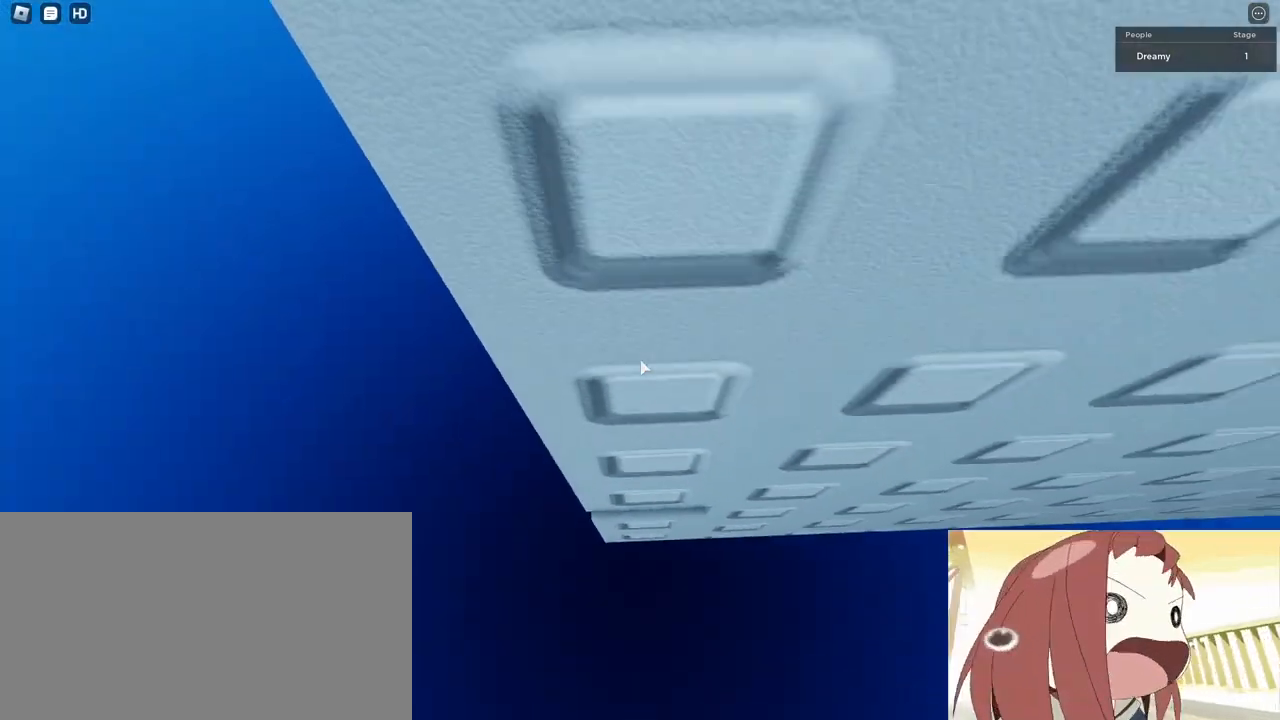
{"keys": [], "mouse": ["right"], "events": [[67, "w", "up"], [333, "a", "down"], [333, "w", "down"], [400, "a", "up"], [417, "w", "up"]]}
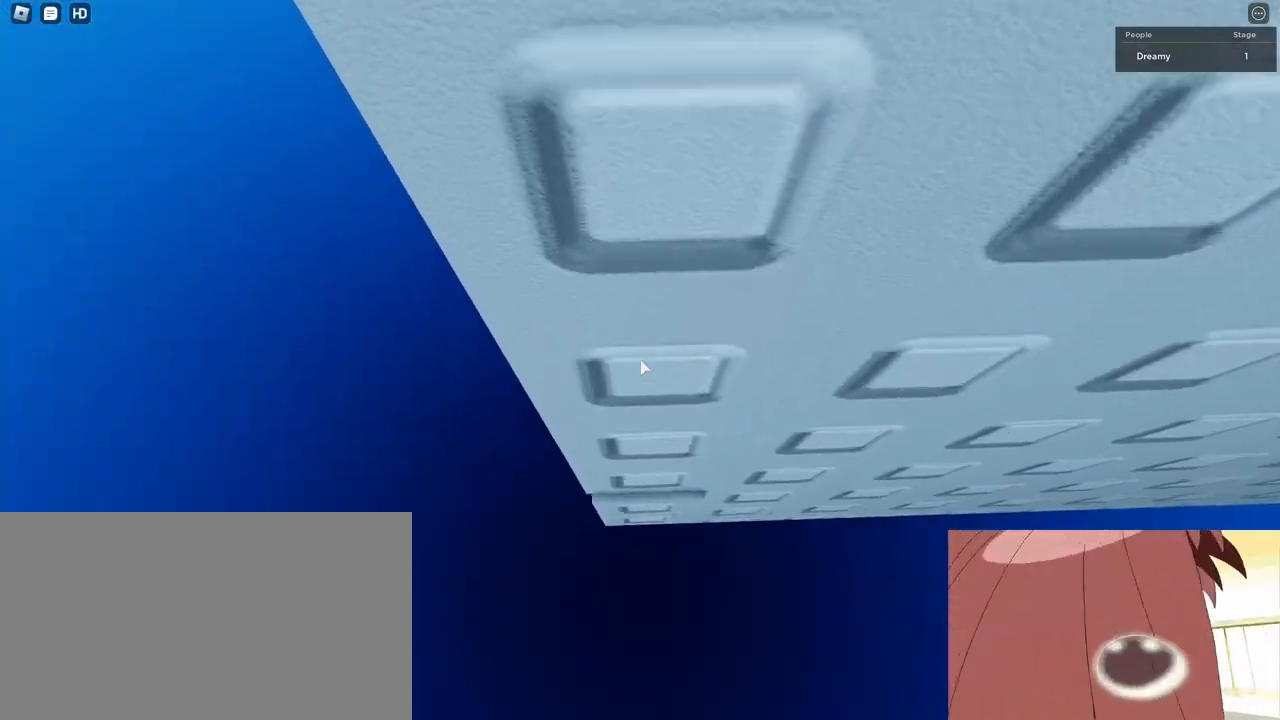
{"keys": [], "mouse": ["right"], "events": [[233, "a", "down"], [233, "w", "down"], [300, "a", "up"], [300, "w", "up"]]}
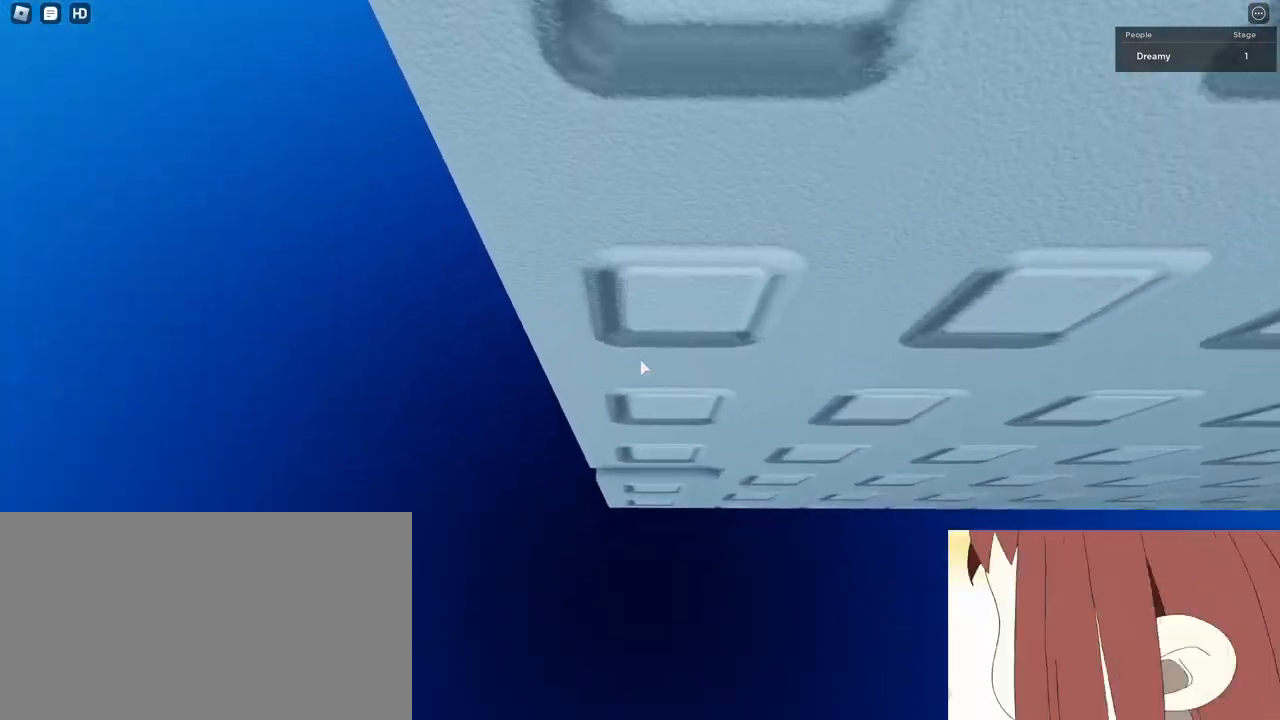
{"keys": ["w"], "mouse": ["right"], "events": [[83, "a", "down"], [83, "w", "down"], [317, "a", "up"]]}
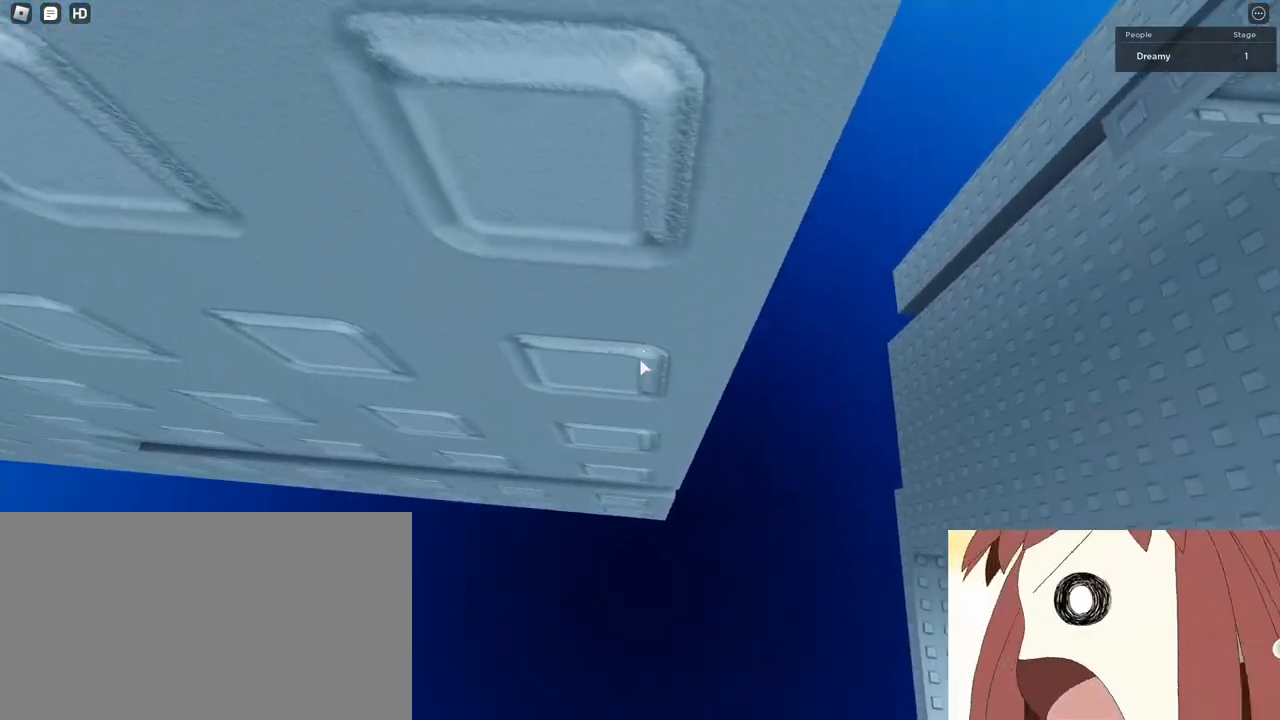
{"keys": ["a", "w"], "mouse": ["right"], "events": [[67, "a", "down"]]}
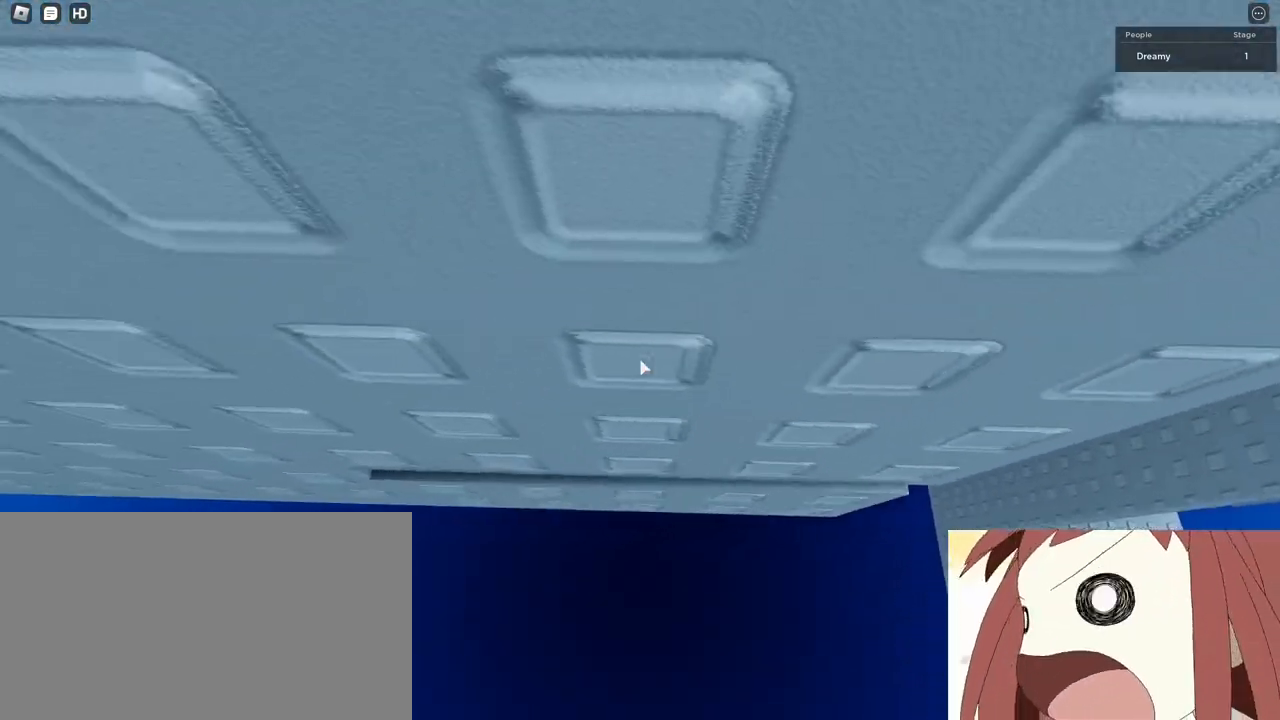
{"keys": [], "mouse": ["right"], "events": [[167, "a", "up"], [200, "w", "up"], [317, "a", "down"], [317, "w", "down"], [400, "a", "up"], [417, "w", "up"]]}
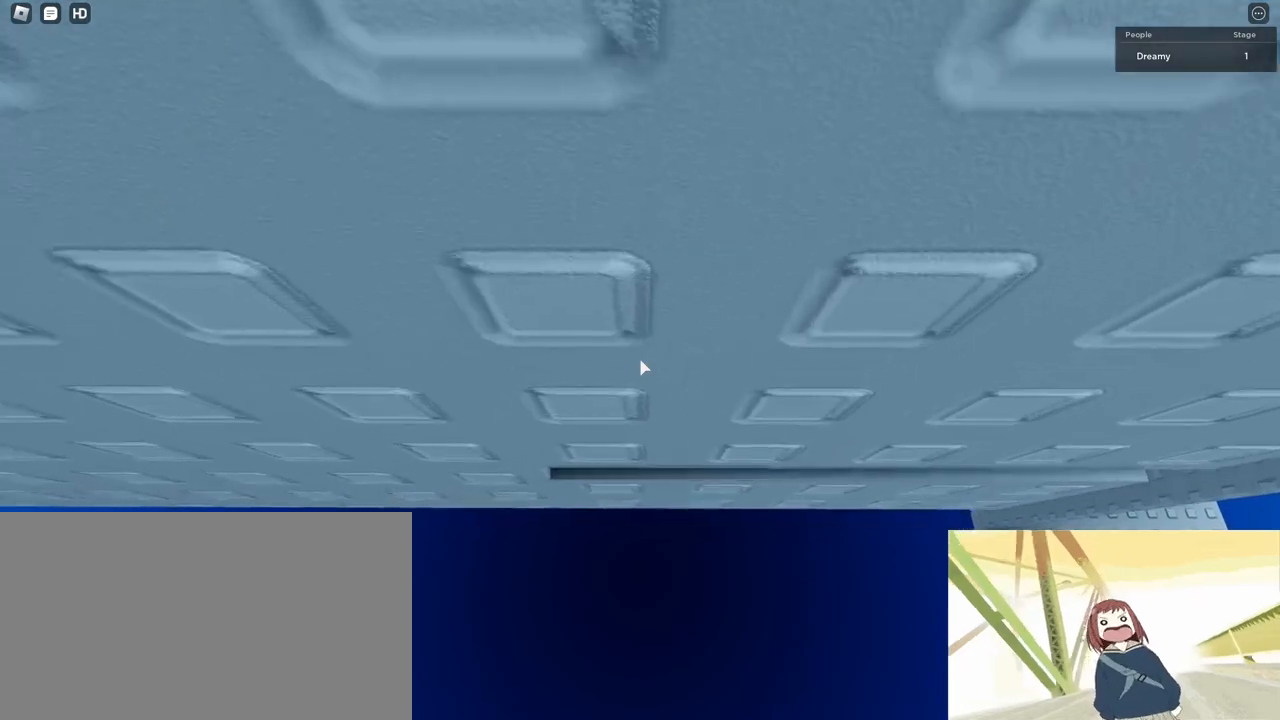
{"keys": [], "mouse": ["right"], "events": [[117, "a", "down"], [117, "w", "down"], [217, "a", "up"], [233, "w", "up"]]}
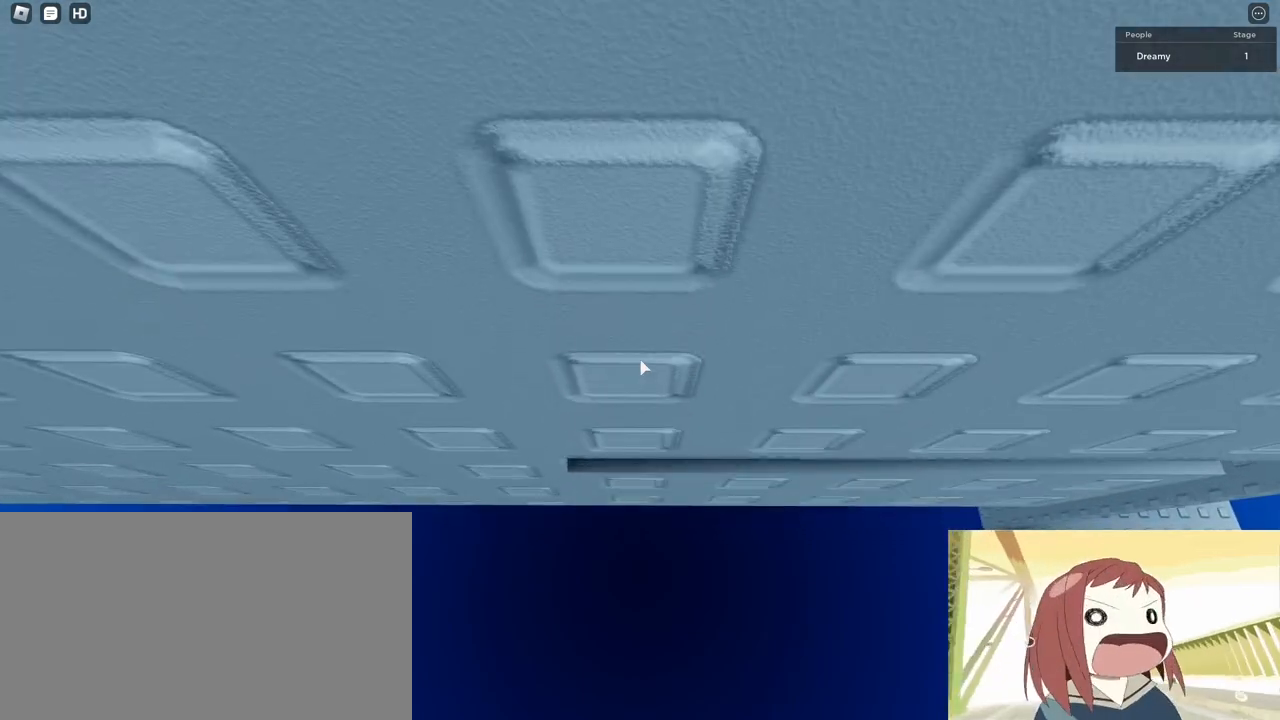
{"keys": [], "mouse": ["right"], "events": [[183, "w", "down"], [367, "w", "up"]]}
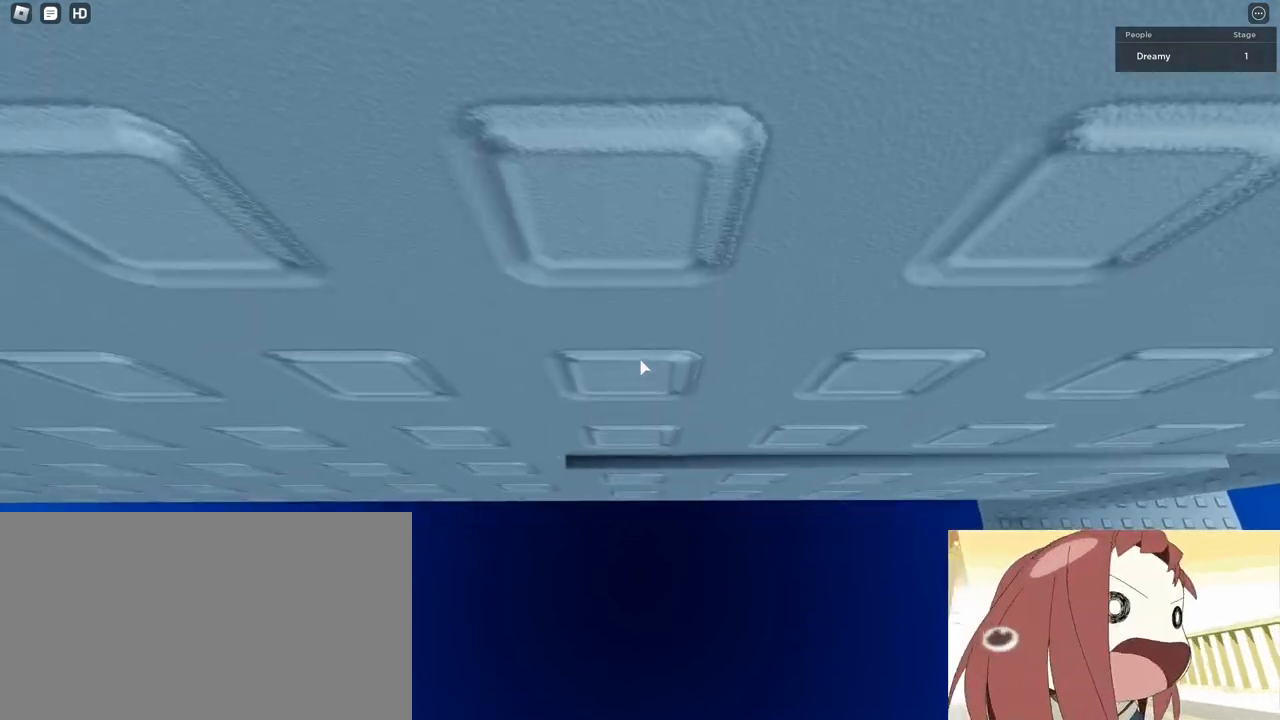
{"keys": ["a"], "mouse": ["right"], "events": [[67, "a", "down"], [200, "space", "down"], [350, "space", "up"]]}
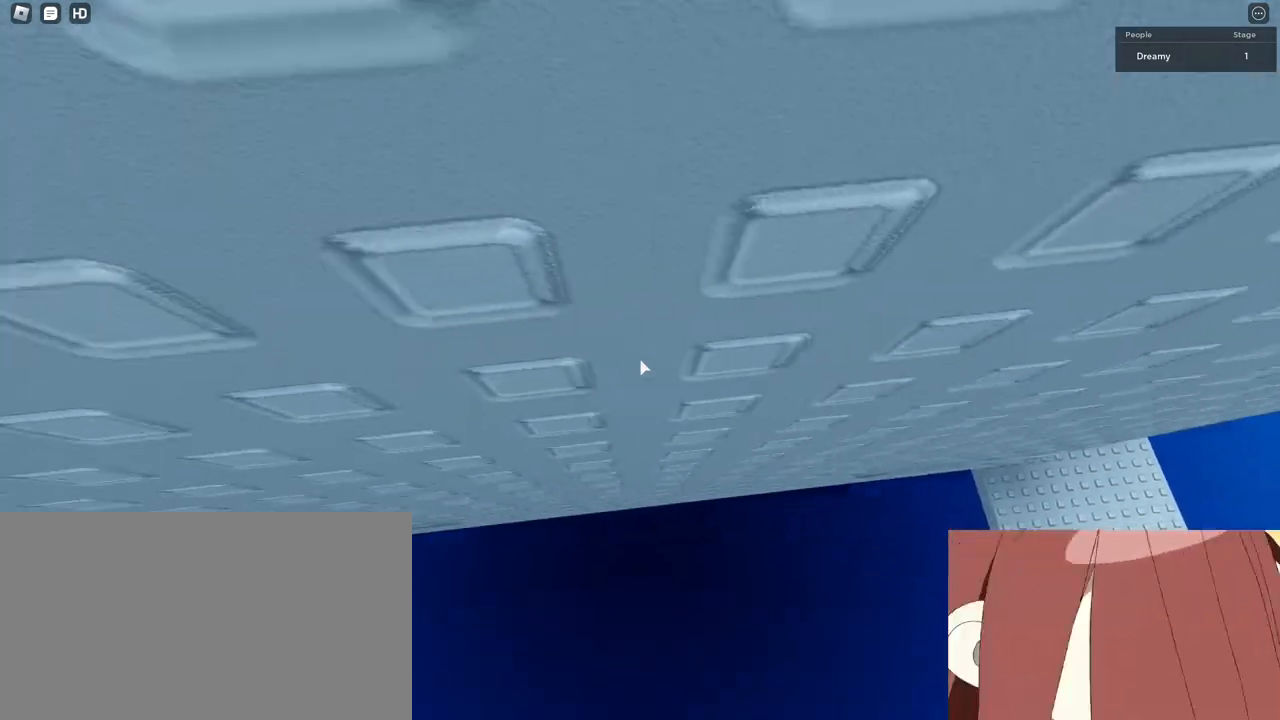
{"keys": ["w"], "mouse": ["right"], "events": [[200, "w", "down"], [483, "a", "up"]]}
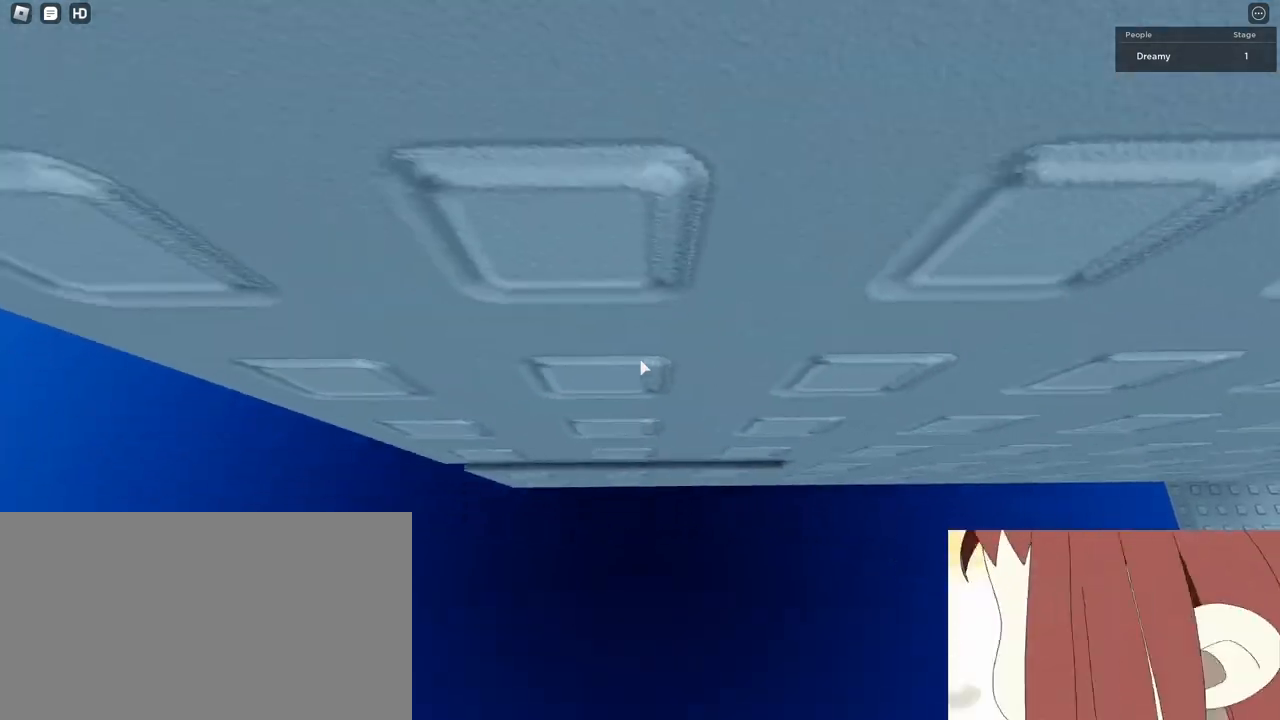
{"keys": [], "mouse": ["right"], "events": [[33, "w", "up"], [183, "a", "down"], [183, "w", "down"], [317, "a", "up"], [333, "w", "up"]]}
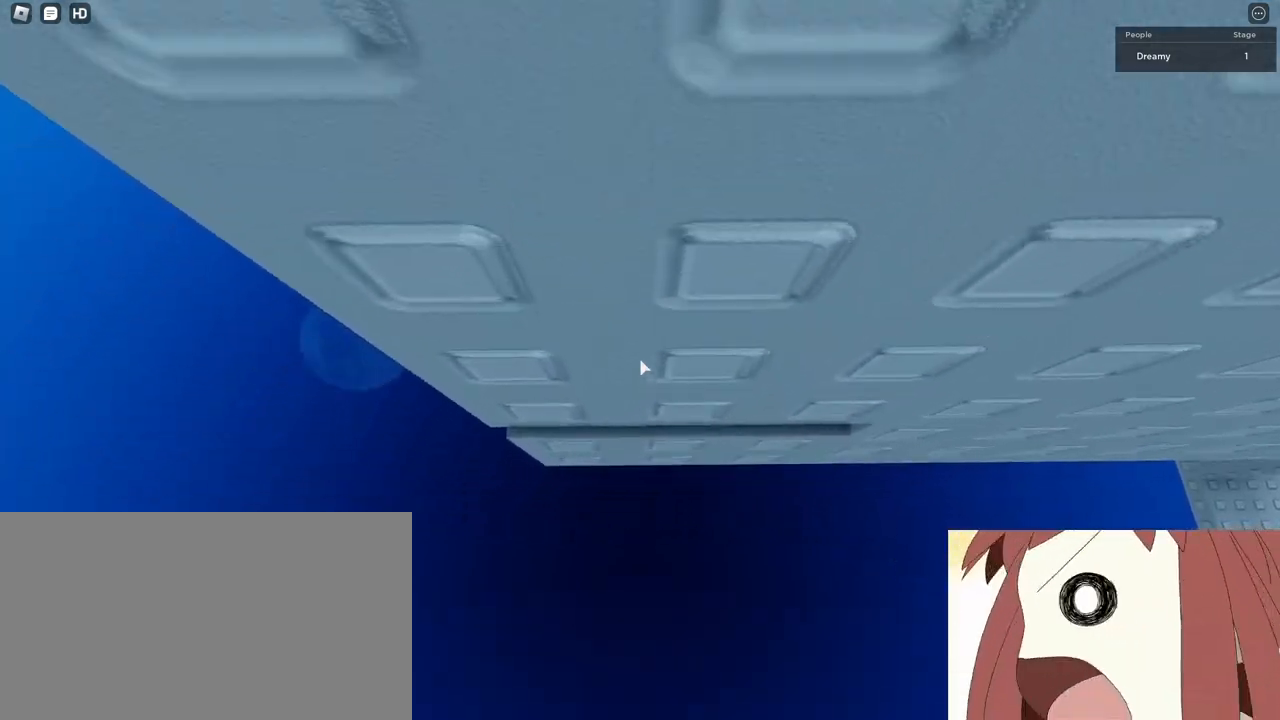
{"keys": [], "mouse": ["right"], "events": [[17, "a", "down"], [17, "w", "down"], [133, "a", "up"], [150, "w", "up"], [350, "a", "down"], [350, "w", "down"], [433, "a", "up"], [450, "w", "up"]]}
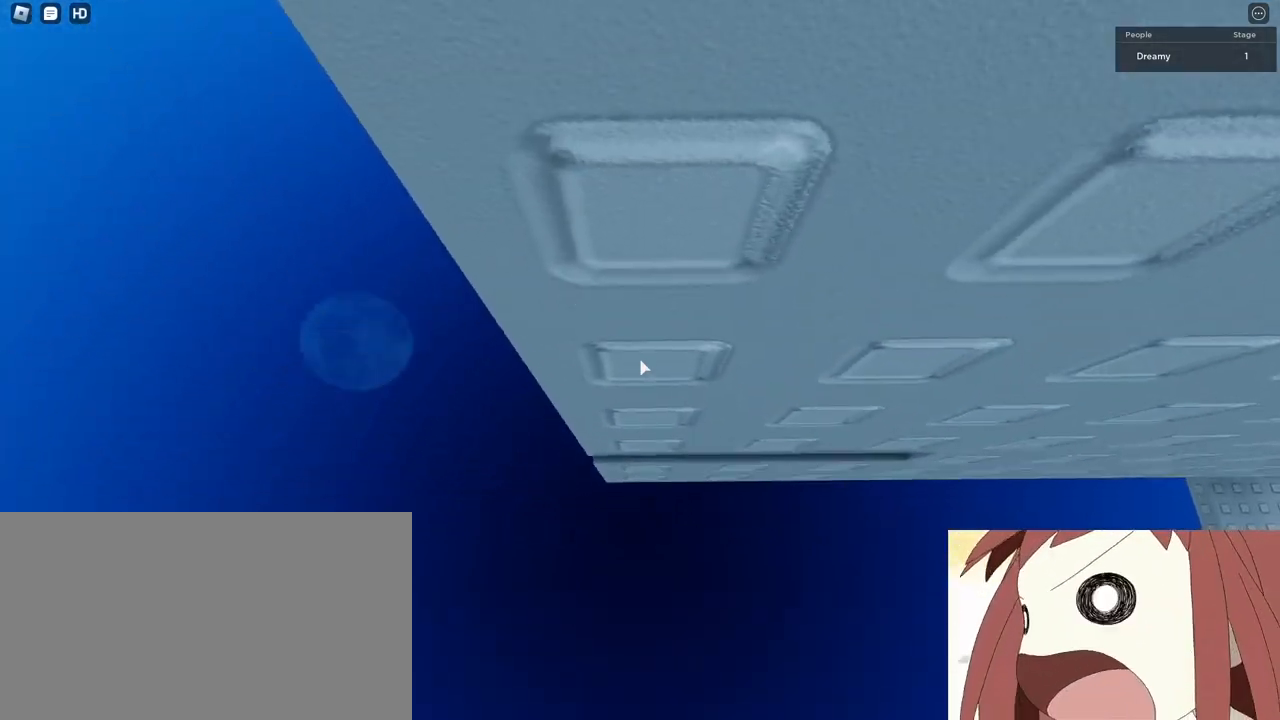
{"keys": ["w"], "mouse": ["right"], "events": [[350, "w", "down"]]}
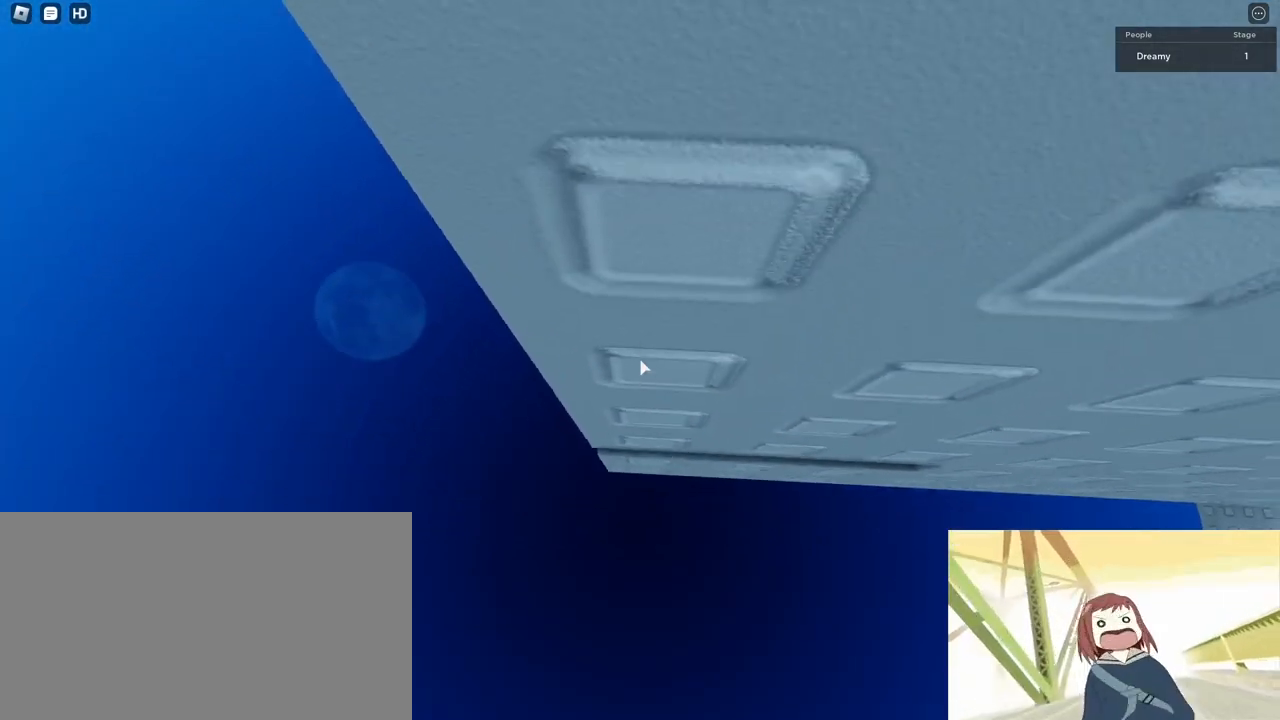
{"keys": ["w"], "mouse": ["right"], "events": [[17, "w", "up"], [233, "a", "down"], [233, "w", "down"], [417, "a", "up"]]}
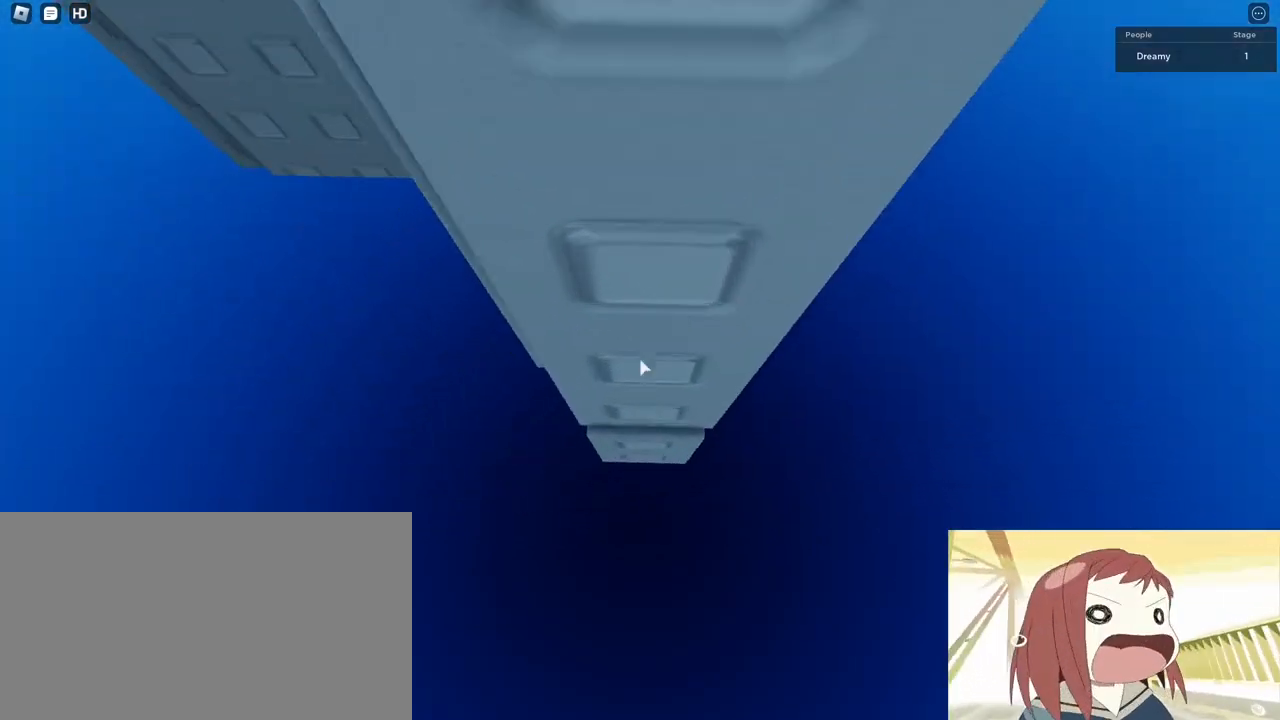
{"keys": [], "mouse": ["right"], "events": [[150, "w", "up"], [350, "w", "down"], [367, "a", "down"], [433, "a", "up"], [450, "w", "up"]]}